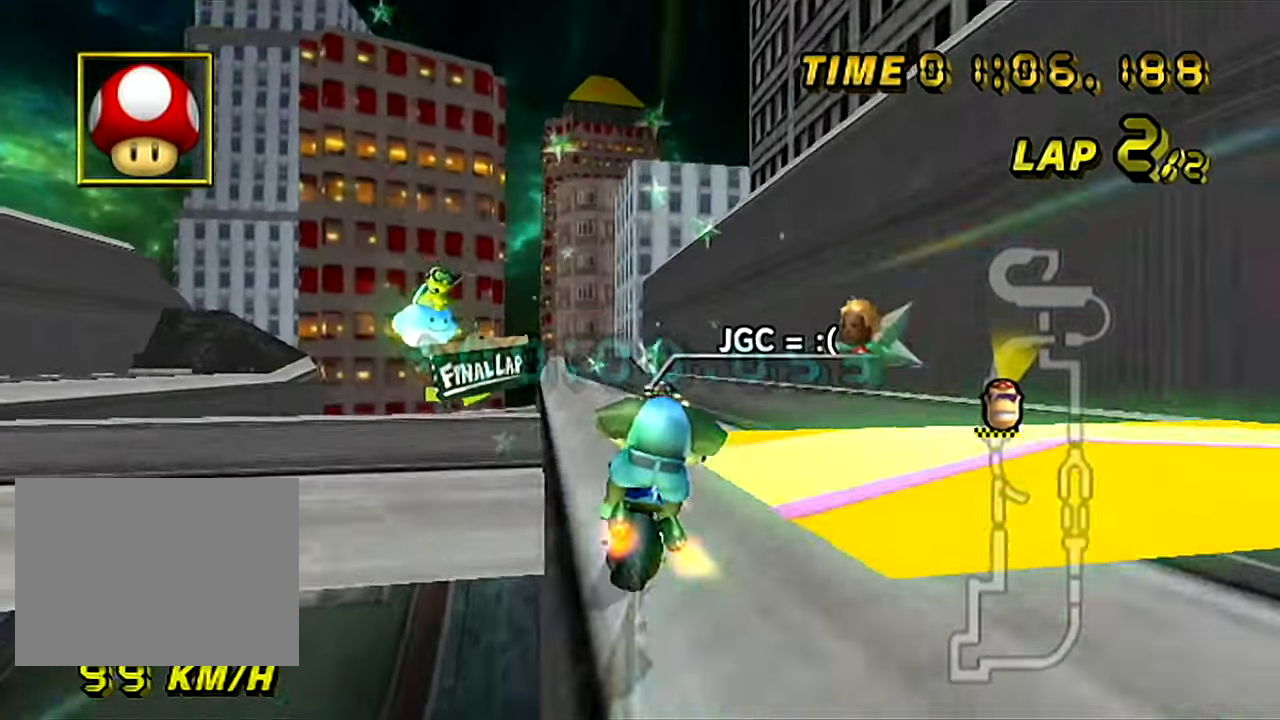
Gameplay with a controller (Nintendo layout); each line is a JSON object with the inputs held at the frame after it. "events" lists button and stick changes between this image and that frame as [ms after this image, input, new state], when the widget could be followed in between. Not read: B L3 R3 X Y Z.
{"buttons": ["A"], "left_stick": "left", "events": [[467, "left_stick", "left"]]}
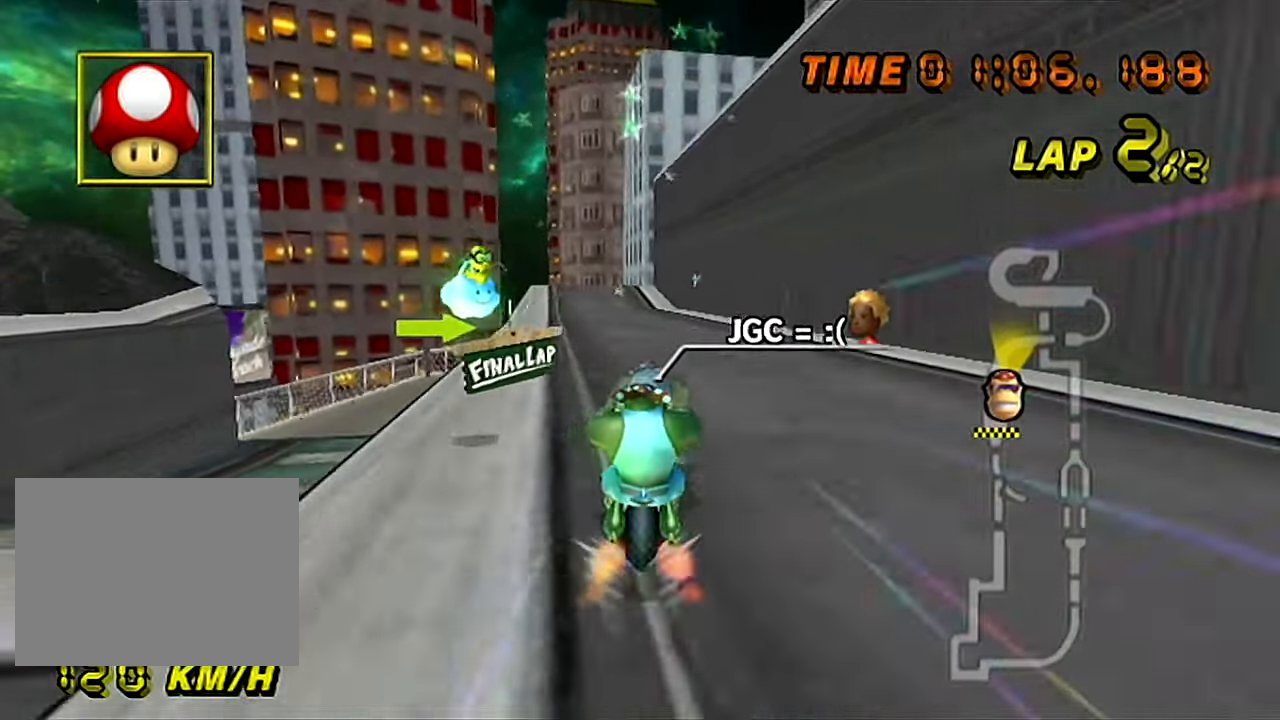
{"buttons": ["A"], "left_stick": "up-left", "events": [[367, "left_stick", "up-left"]]}
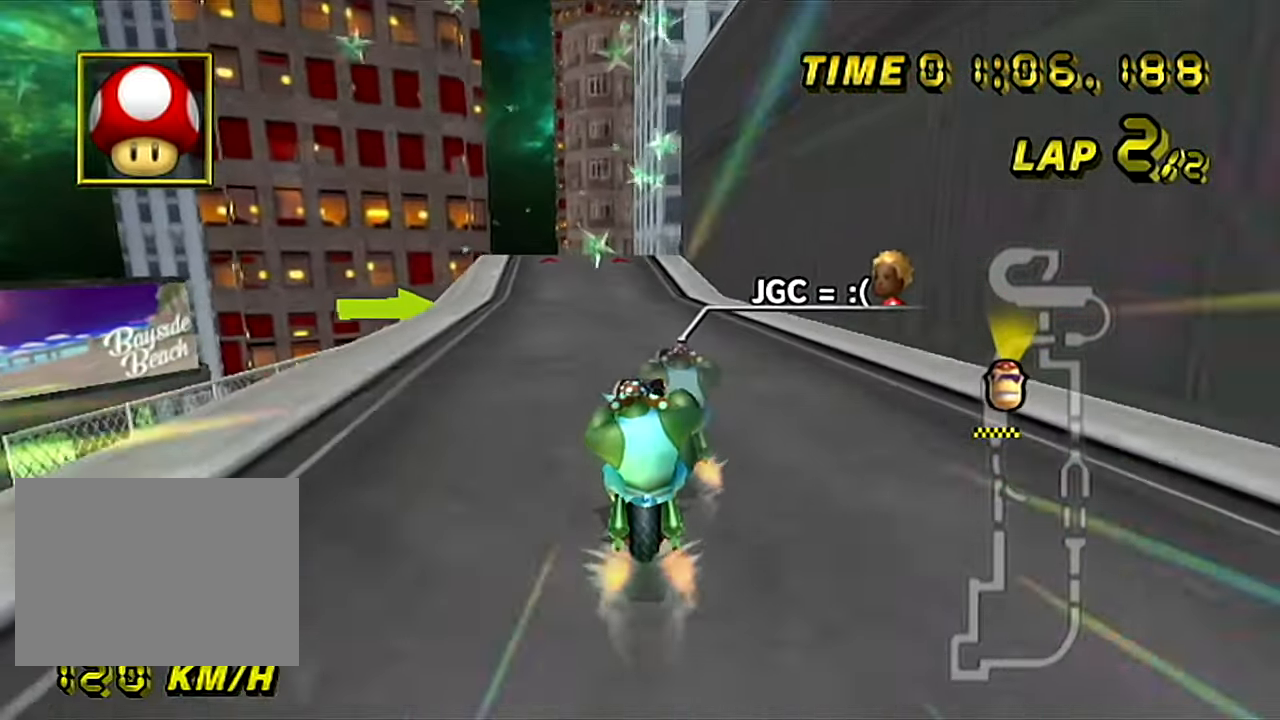
{"buttons": ["A", "R1"], "left_stick": "center", "events": [[50, "left_stick", "center"], [117, "left_stick", "left"], [200, "left_stick", "center"], [467, "R1", "down"]]}
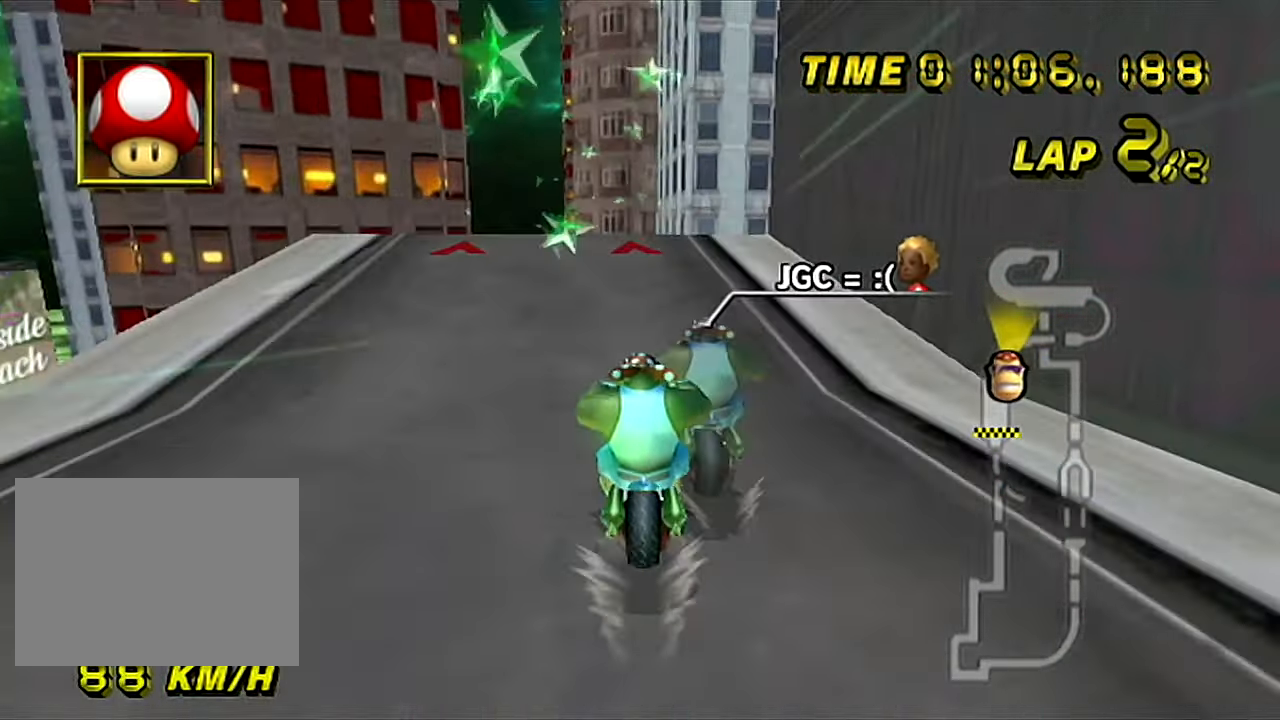
{"buttons": ["A", "R1"], "left_stick": "right", "events": [[33, "left_stick", "up-right"], [200, "left_stick", "center"], [250, "left_stick", "up"], [317, "left_stick", "right"]]}
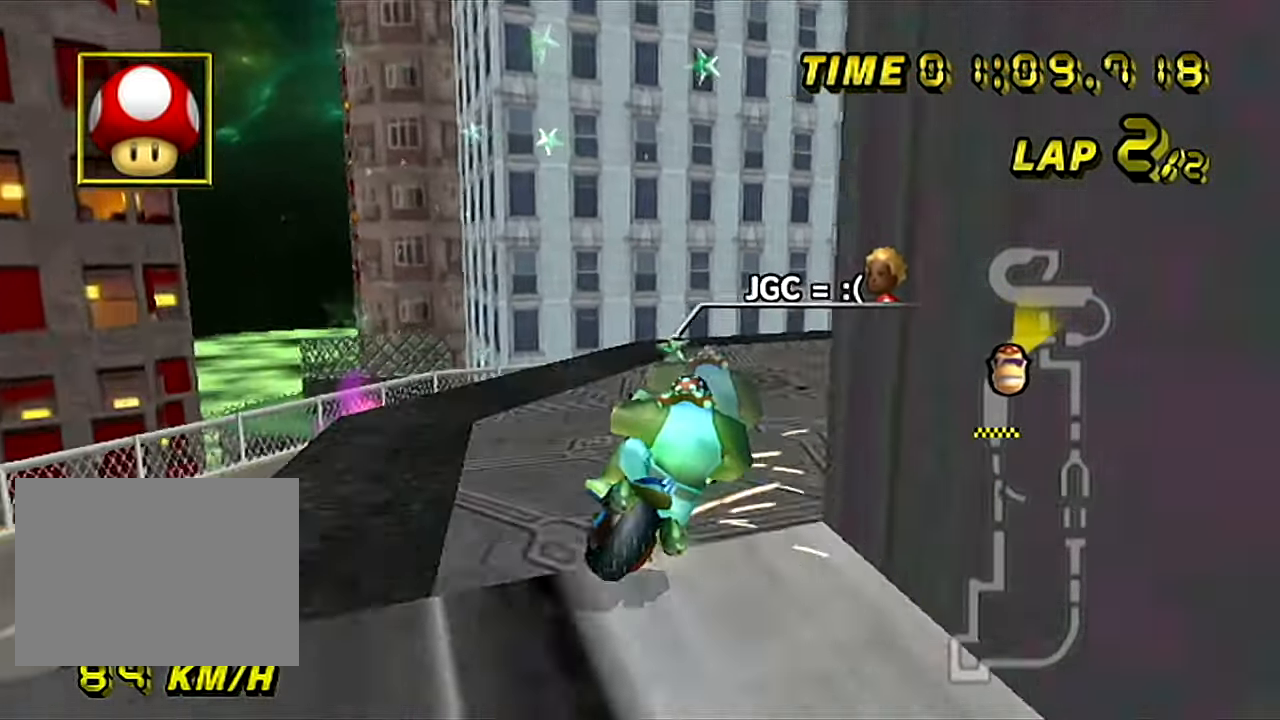
{"buttons": ["A"], "left_stick": "center", "events": [[184, "left_stick", "down-right"], [400, "R1", "up"], [417, "left_stick", "center"]]}
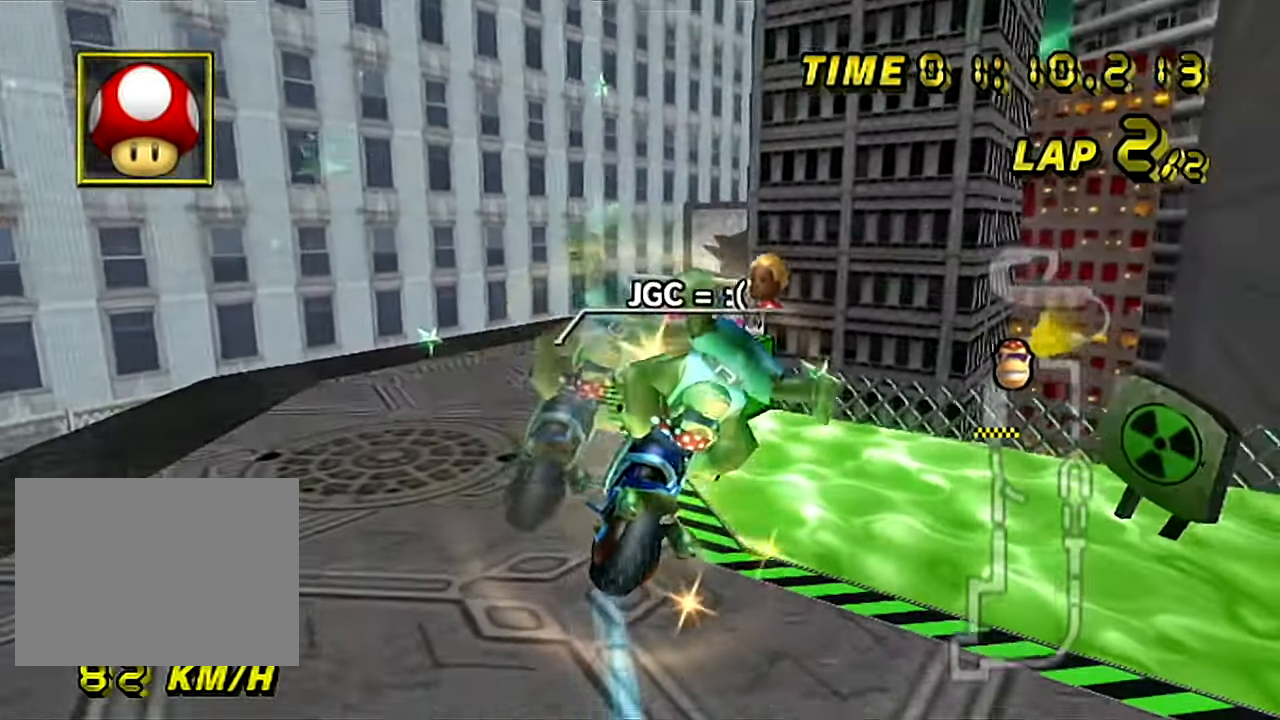
{"buttons": ["A"], "left_stick": "down", "events": [[66, "left_stick", "down"]]}
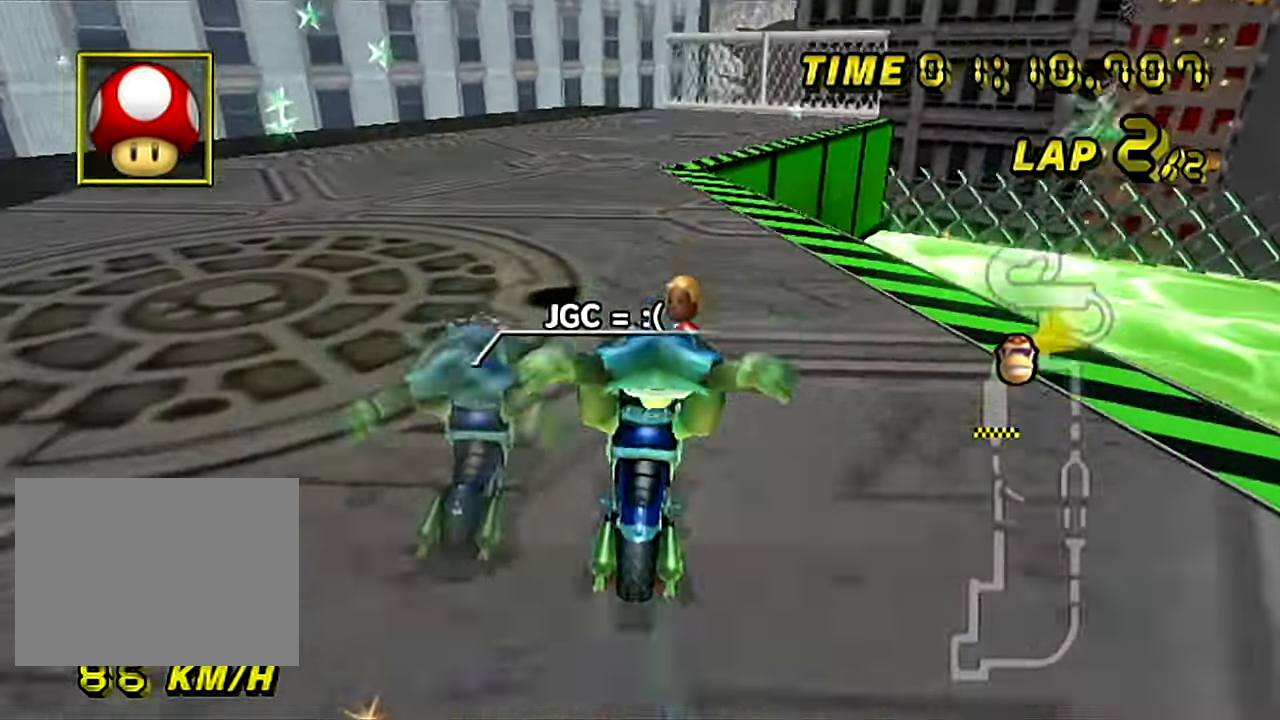
{"buttons": ["A"], "left_stick": "up-left", "events": [[50, "left_stick", "center"], [100, "left_stick", "left"], [451, "left_stick", "up-left"]]}